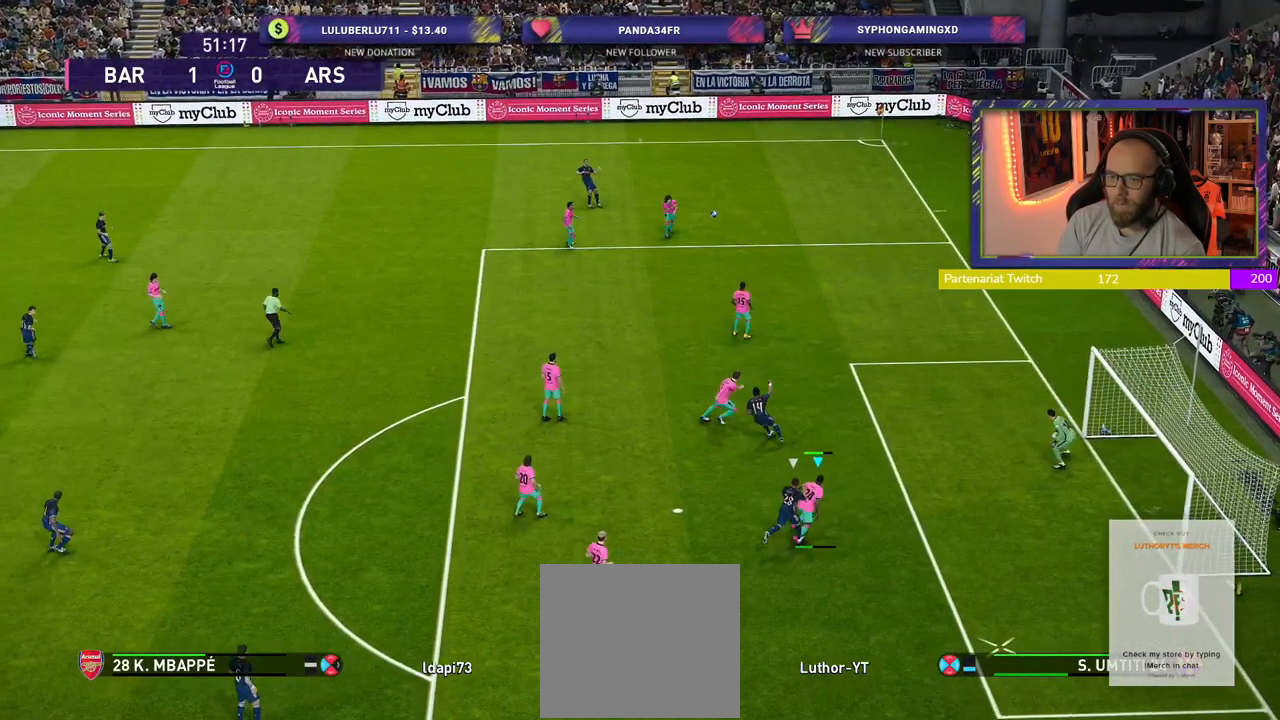
Gameplay with a controller (PlayStation layout); each line is a JSON object with the inputs held at the frame after it. "events" lists button and stick changes between this image and that frame as [ms after this image, input, new state], when the widget could be followed in between.
{"buttons": [], "left_stick": "left", "right_stick": "center", "events": [[80, "CROSS", "up"], [160, "CROSS", "down"], [280, "CROSS", "up"], [340, "CROSS", "down"], [480, "CROSS", "up"]]}
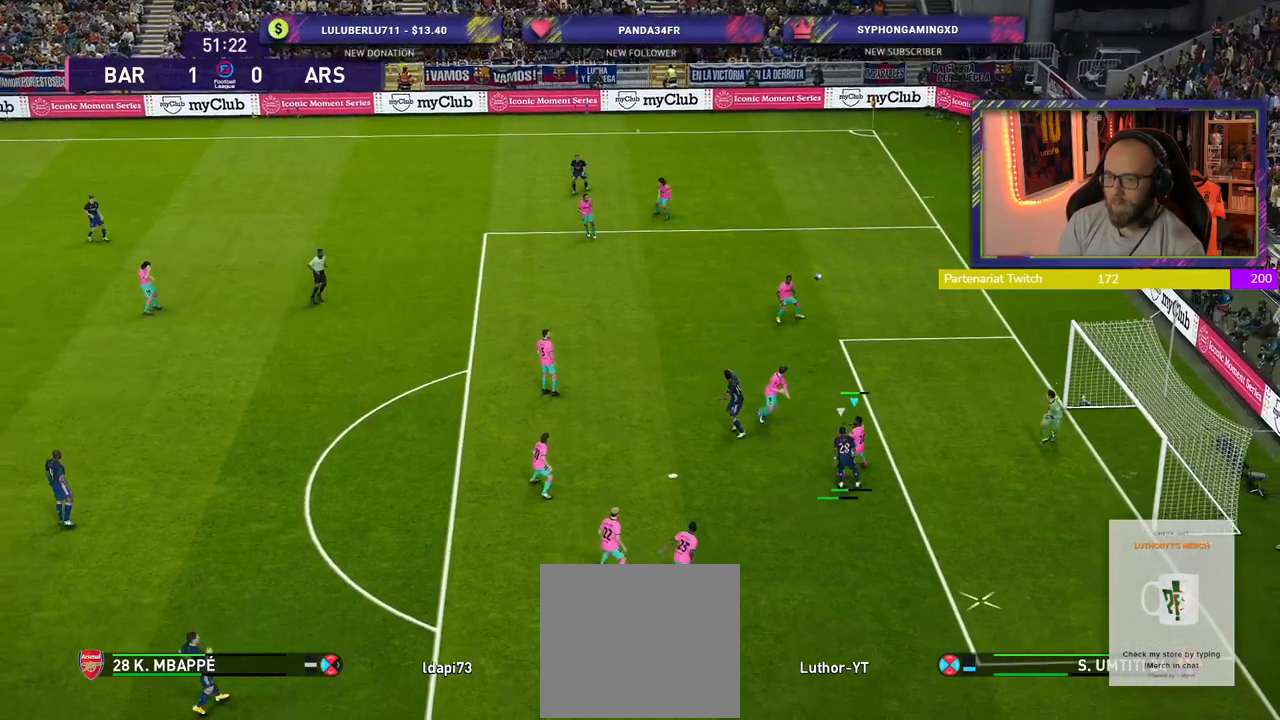
{"buttons": [], "left_stick": "left", "right_stick": "center", "events": [[40, "CROSS", "down"], [160, "CROSS", "up"]]}
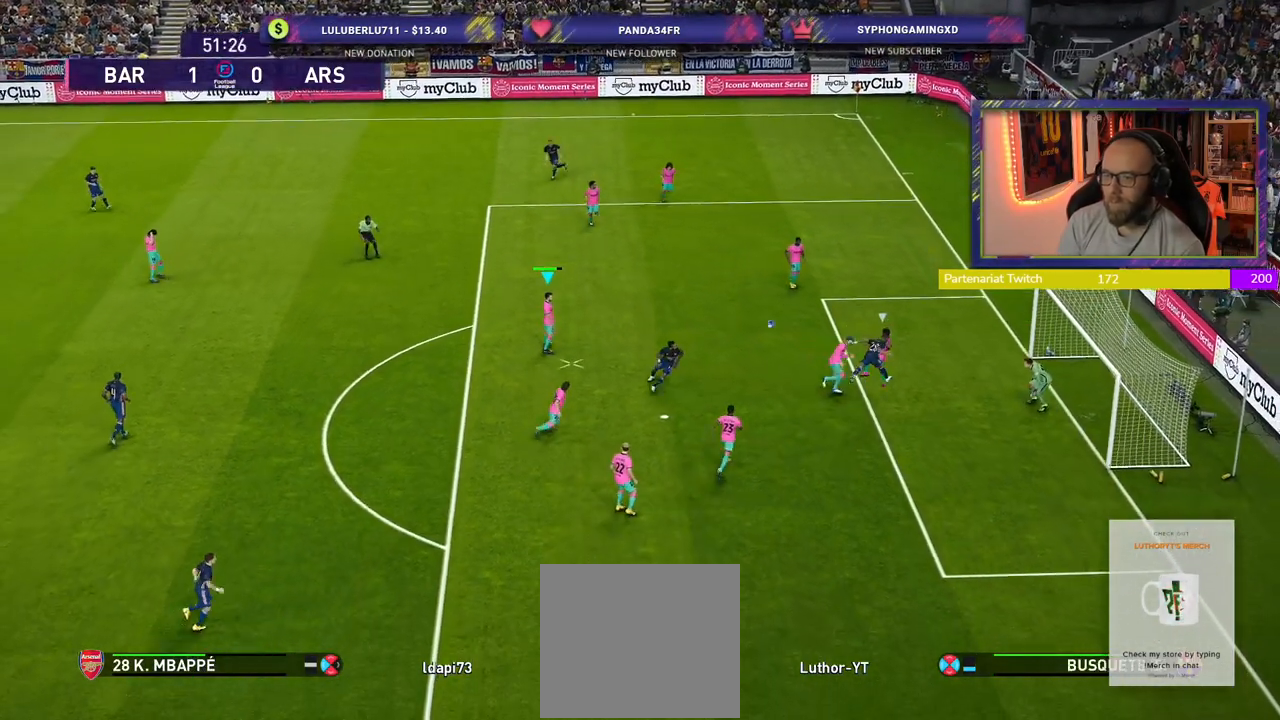
{"buttons": [], "left_stick": "left", "right_stick": "center", "events": []}
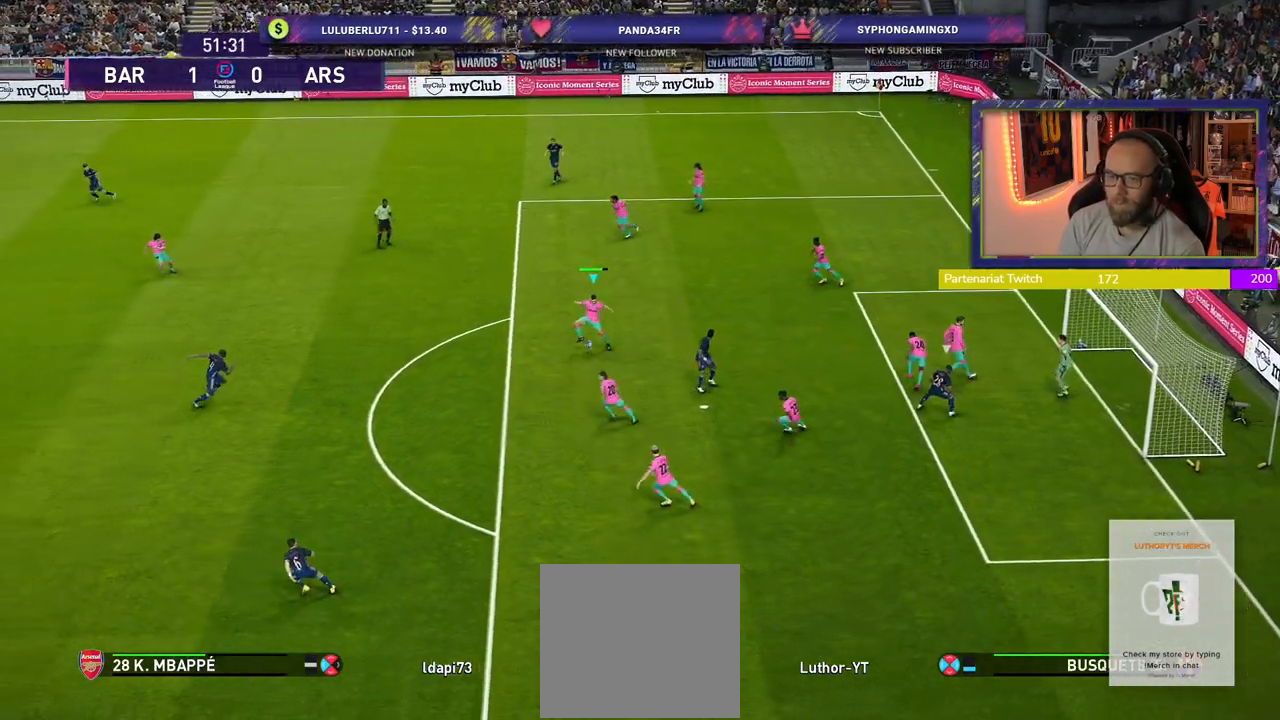
{"buttons": ["TRIANGLE"], "left_stick": "up-left", "right_stick": "center", "events": [[440, "TRIANGLE", "down"], [440, "left_stick", "up-left"]]}
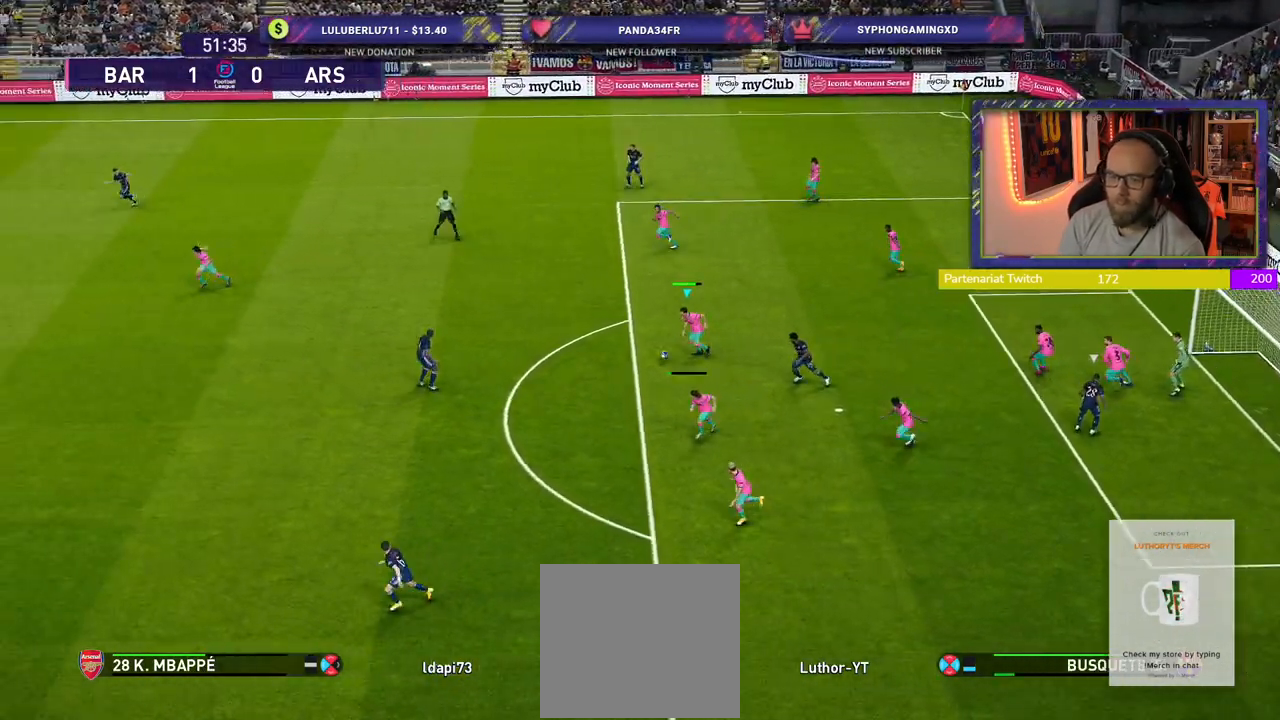
{"buttons": [], "left_stick": "center", "right_stick": "center", "events": [[20, "TRIANGLE", "up"], [300, "left_stick", "center"]]}
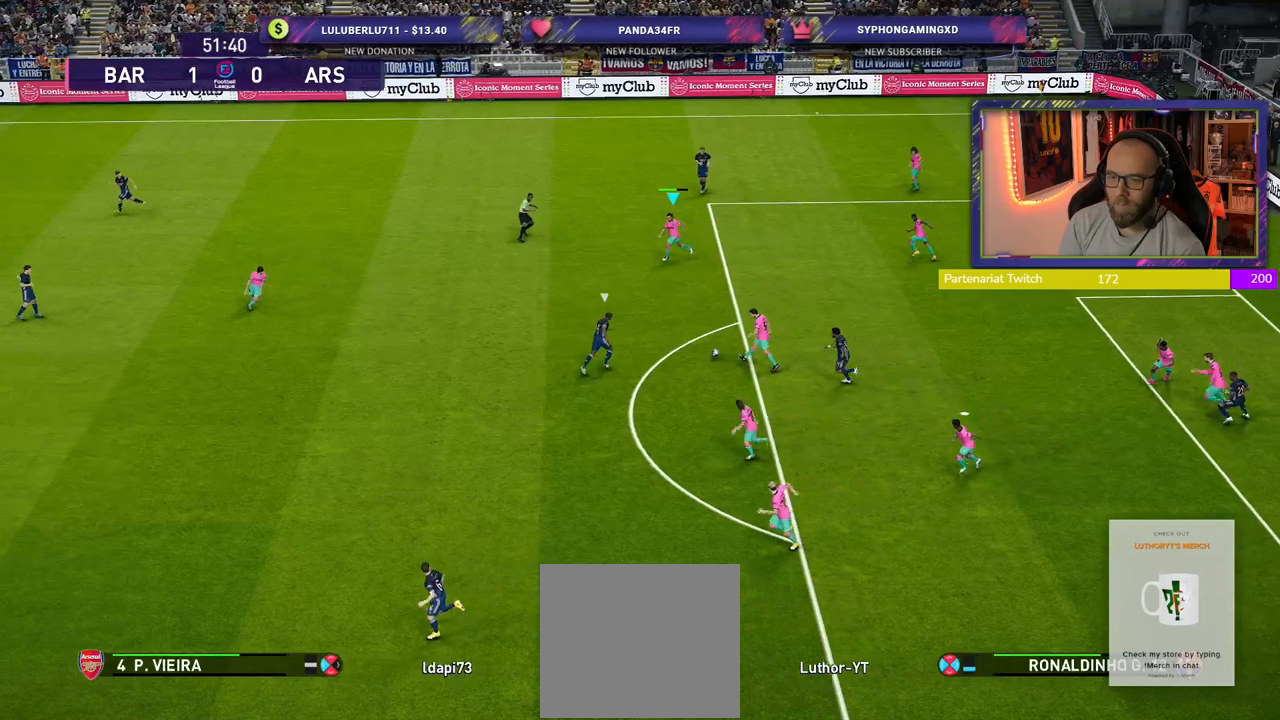
{"buttons": ["R2"], "left_stick": "down-left", "right_stick": "center", "events": [[140, "left_stick", "down-left"], [440, "R2", "down"]]}
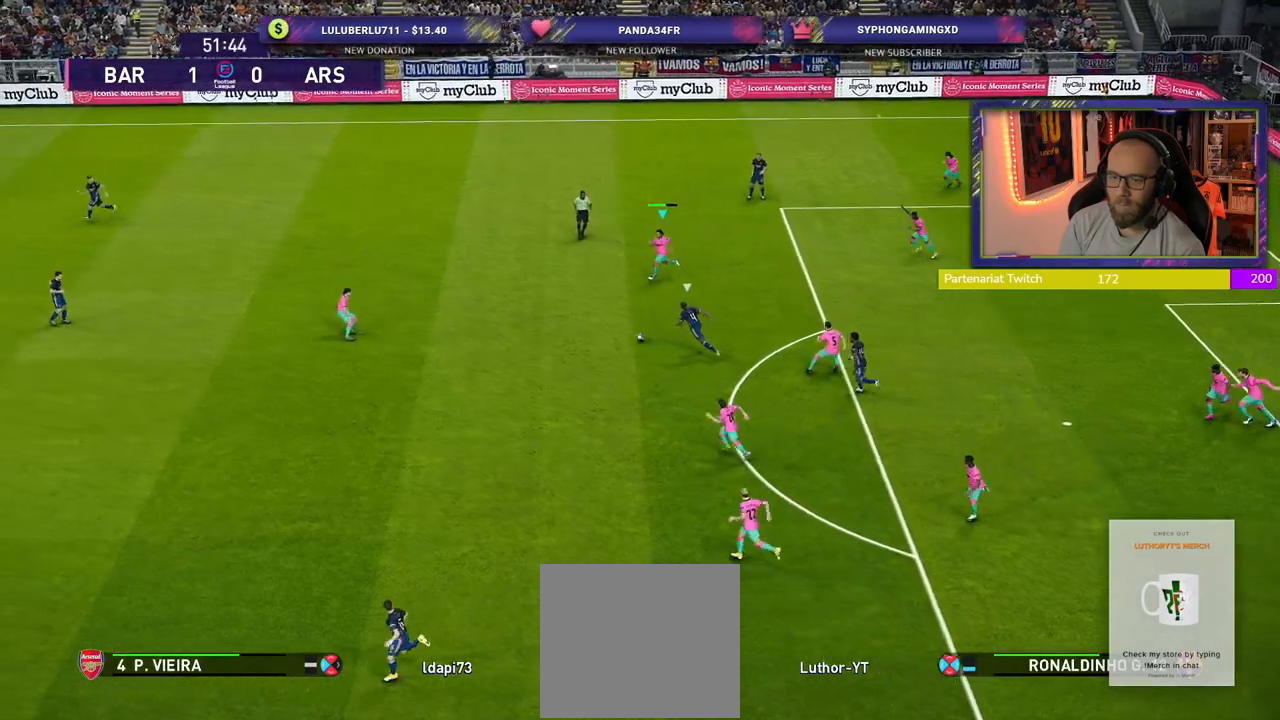
{"buttons": ["R2"], "left_stick": "down", "right_stick": "center", "events": [[260, "TRIANGLE", "down"], [300, "left_stick", "down"], [420, "TRIANGLE", "up"]]}
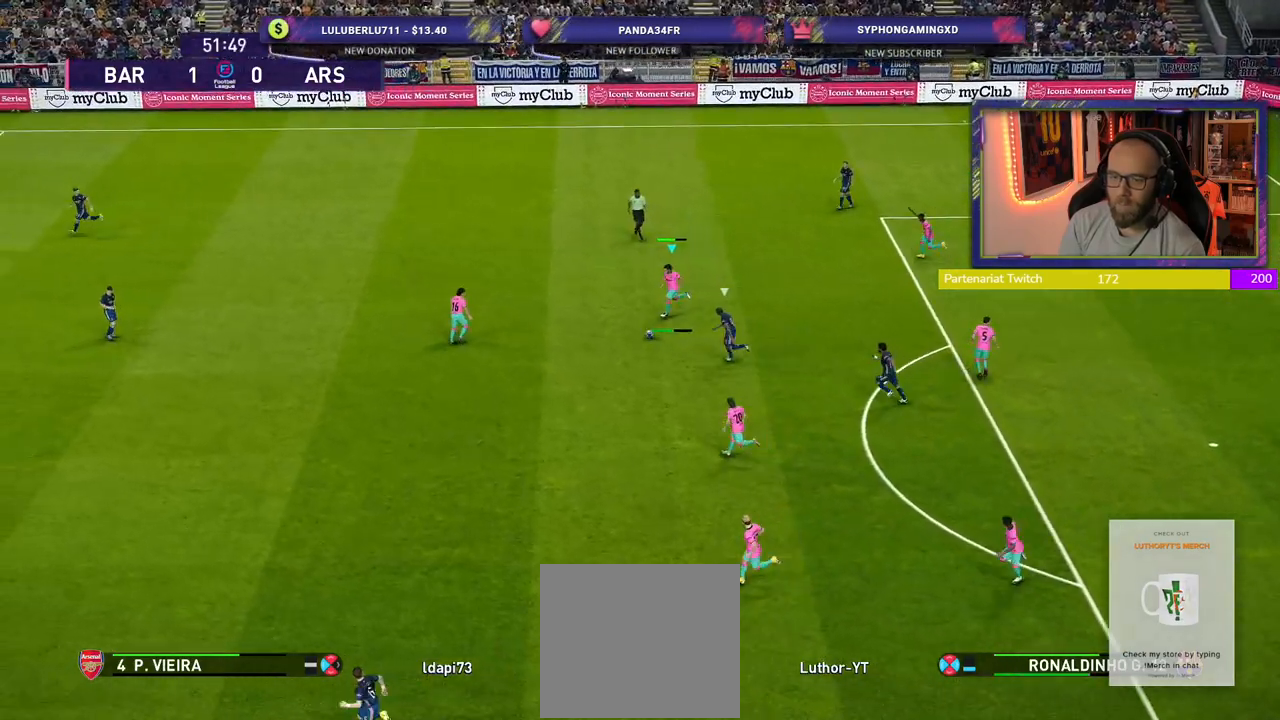
{"buttons": ["R2"], "left_stick": "left", "right_stick": "center", "events": [[320, "left_stick", "left"]]}
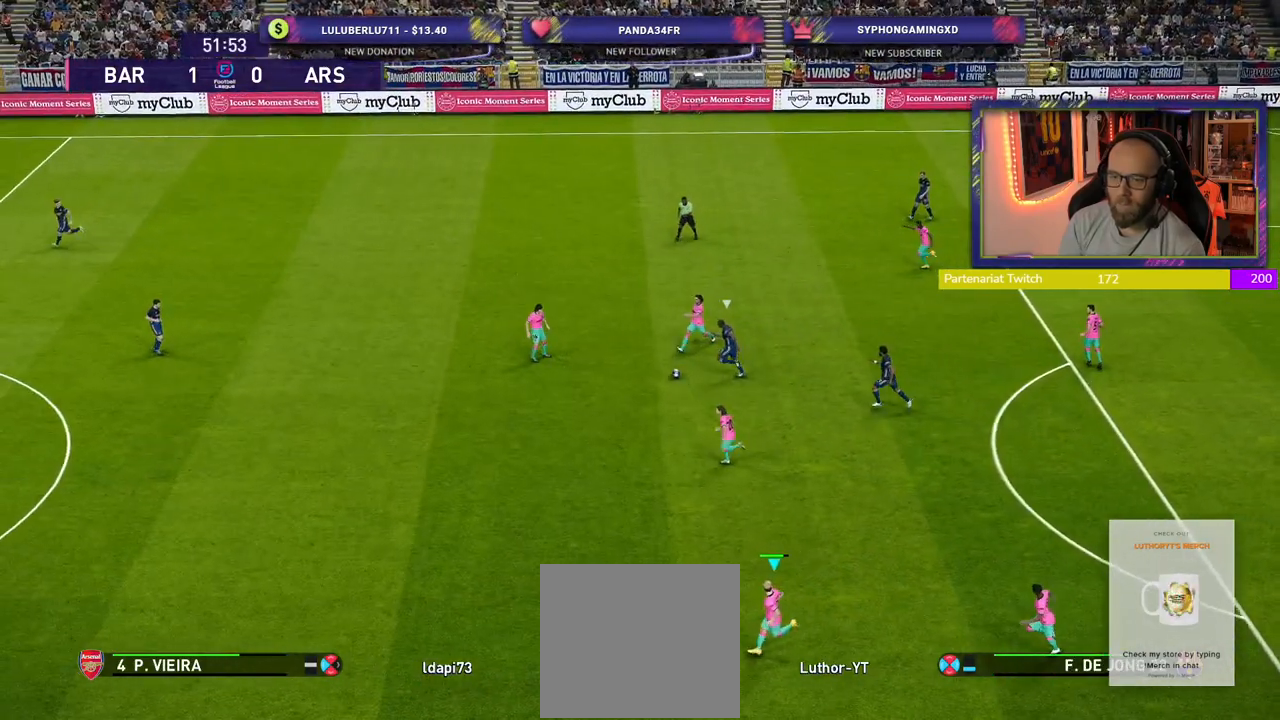
{"buttons": [], "left_stick": "up", "right_stick": "center", "events": [[100, "left_stick", "up-left"], [320, "R2", "up"], [460, "left_stick", "up"]]}
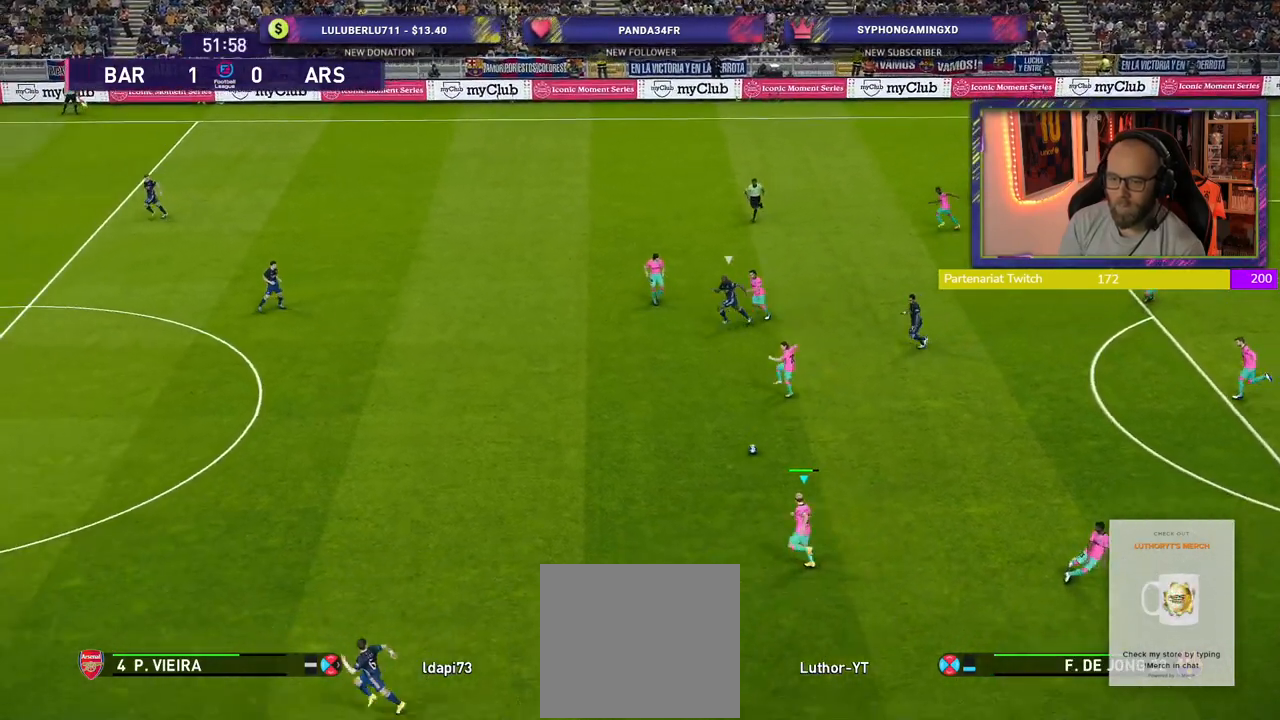
{"buttons": [], "left_stick": "left", "right_stick": "center", "events": [[80, "left_stick", "up-left"], [180, "left_stick", "left"]]}
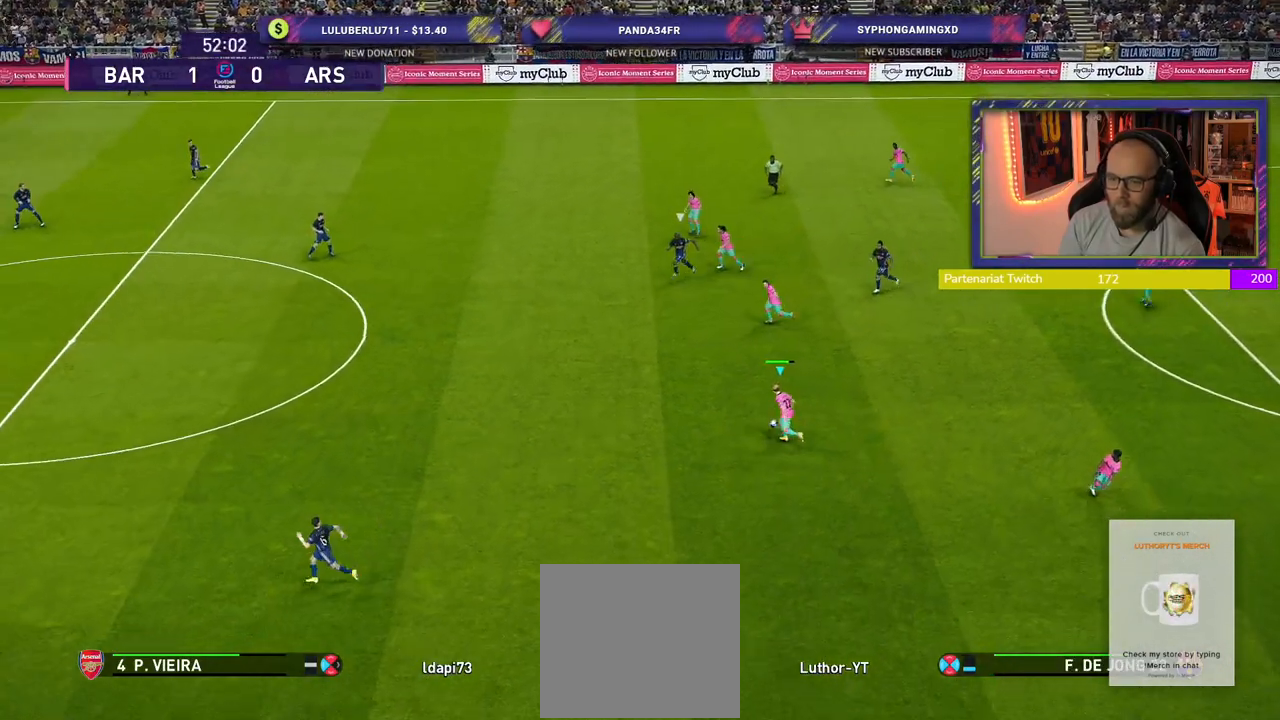
{"buttons": ["R2"], "left_stick": "left", "right_stick": "center", "events": [[80, "R2", "down"]]}
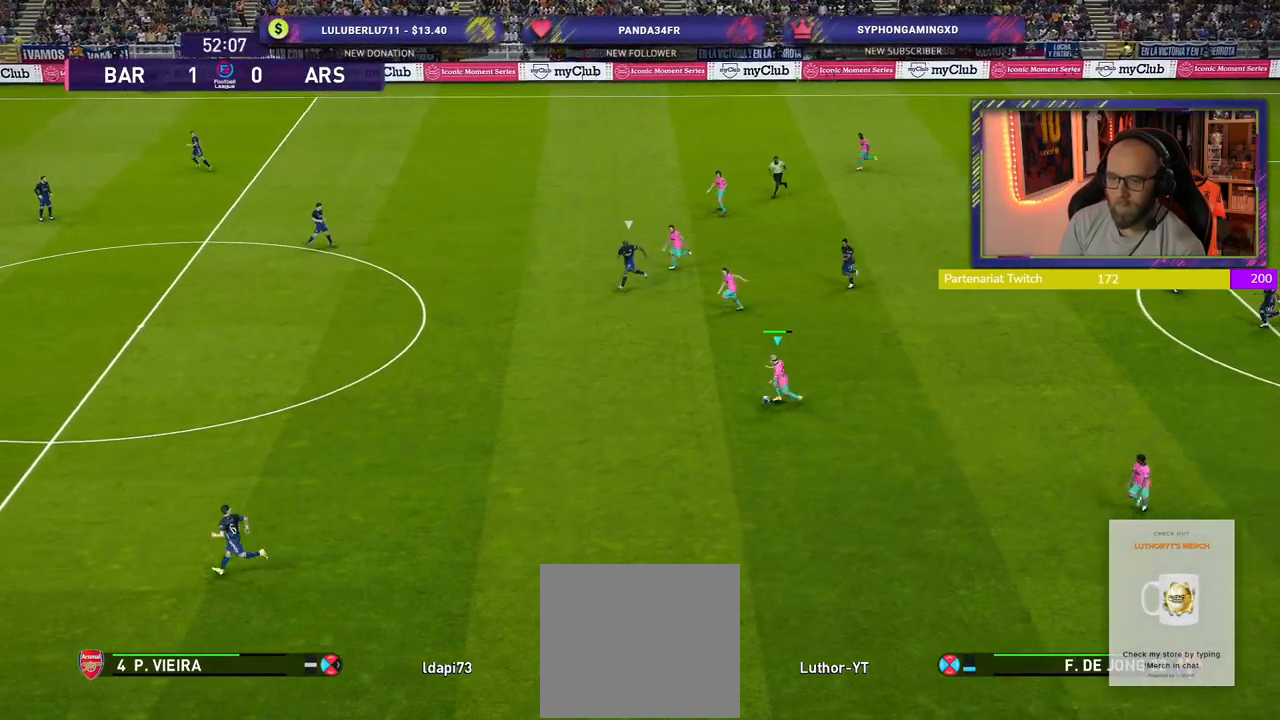
{"buttons": ["R2"], "left_stick": "left", "right_stick": "center", "events": []}
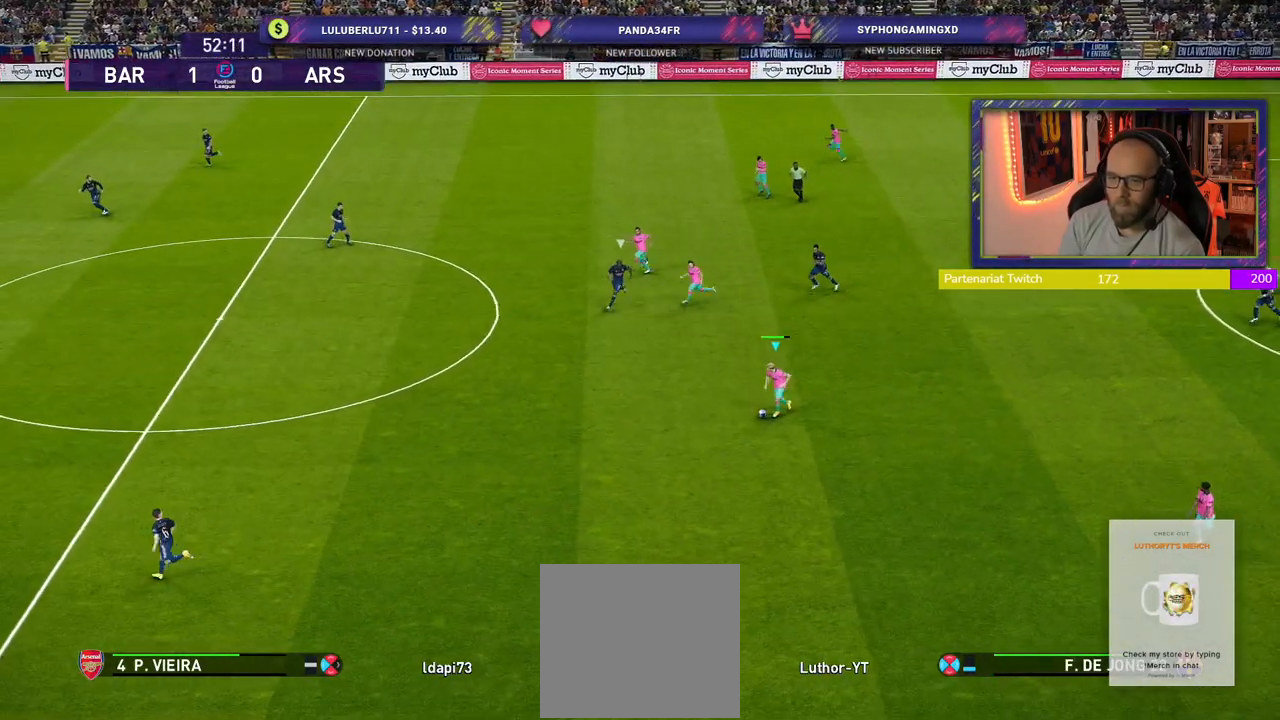
{"buttons": ["R2"], "left_stick": "left", "right_stick": "center", "events": []}
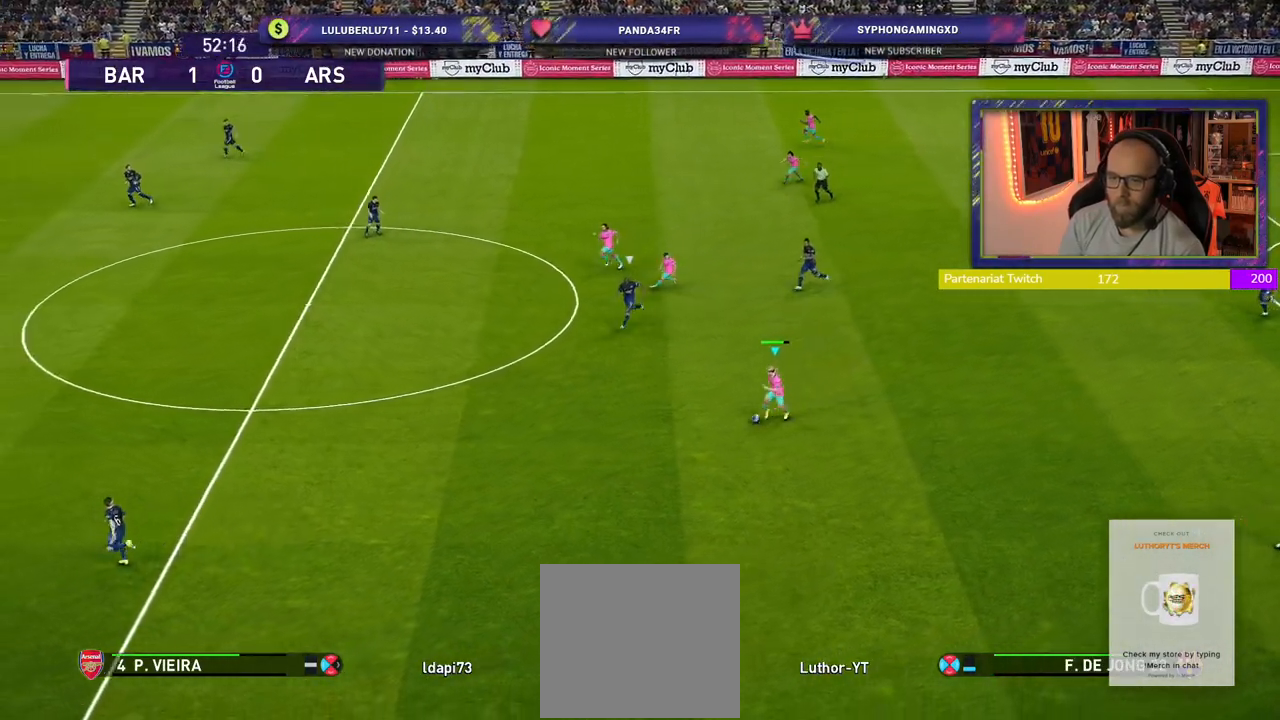
{"buttons": ["R2"], "left_stick": "left", "right_stick": "center", "events": []}
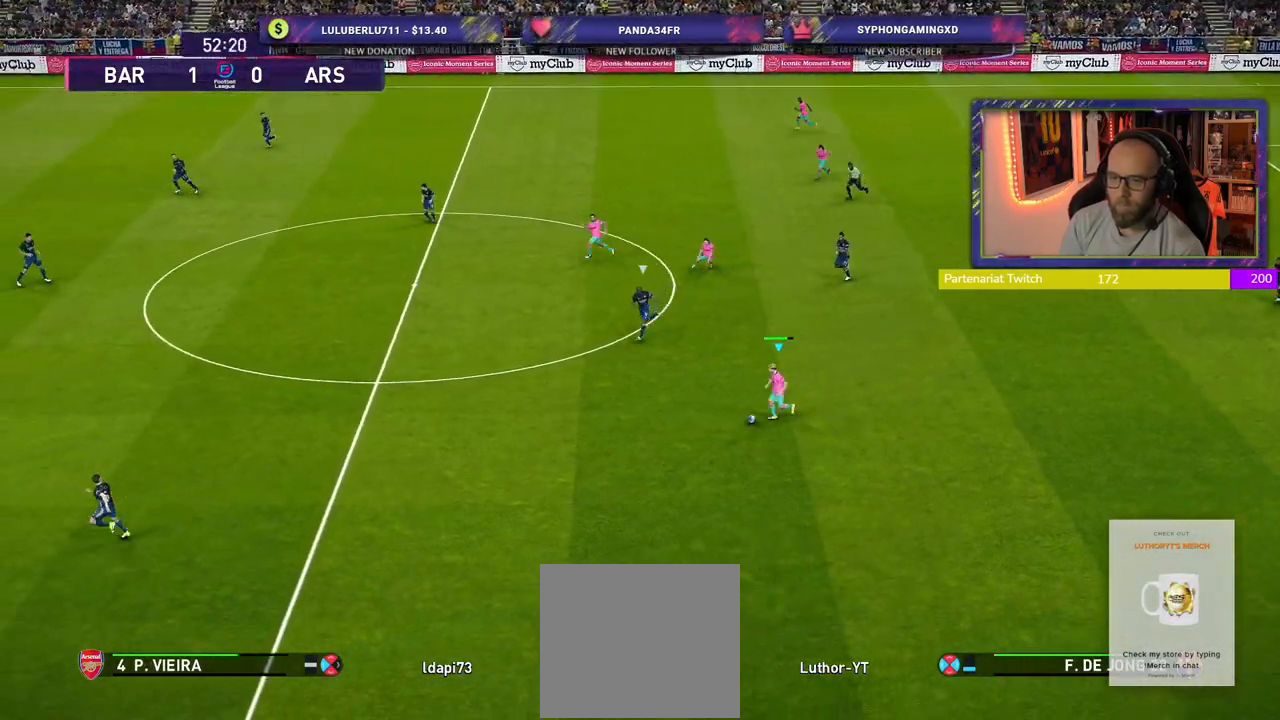
{"buttons": ["R2"], "left_stick": "left", "right_stick": "center", "events": []}
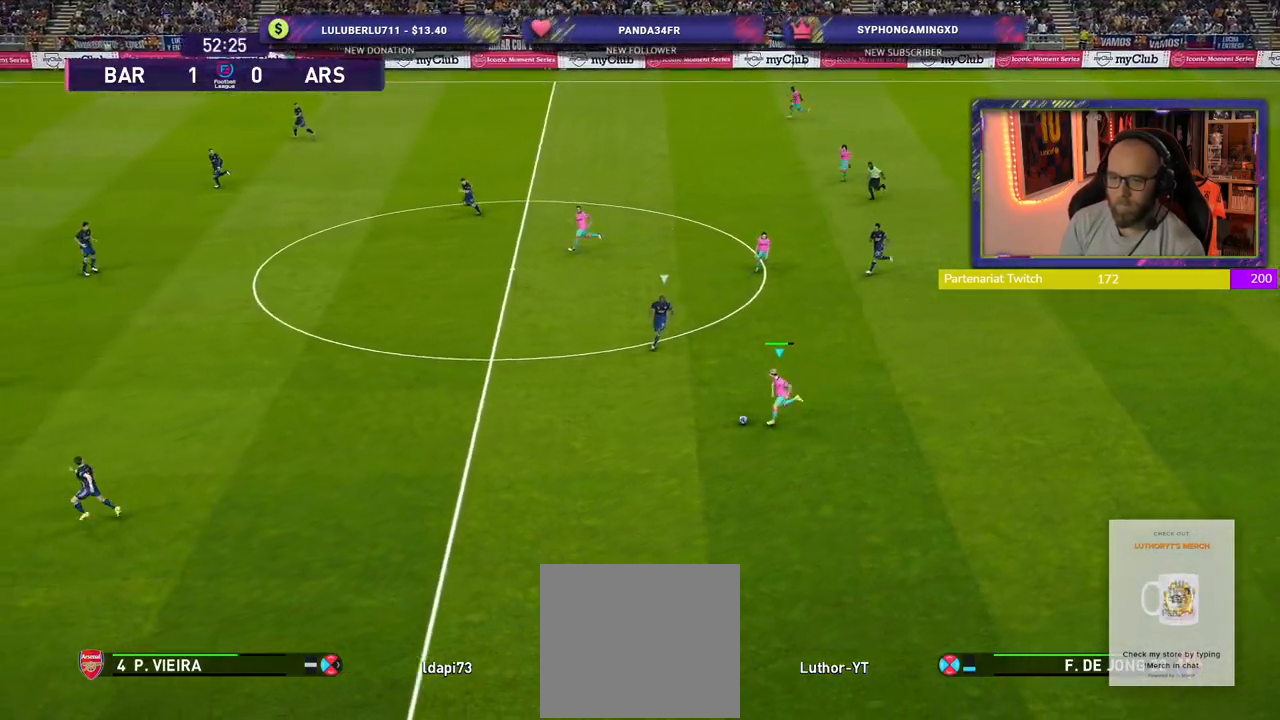
{"buttons": ["R2"], "left_stick": "left", "right_stick": "center", "events": []}
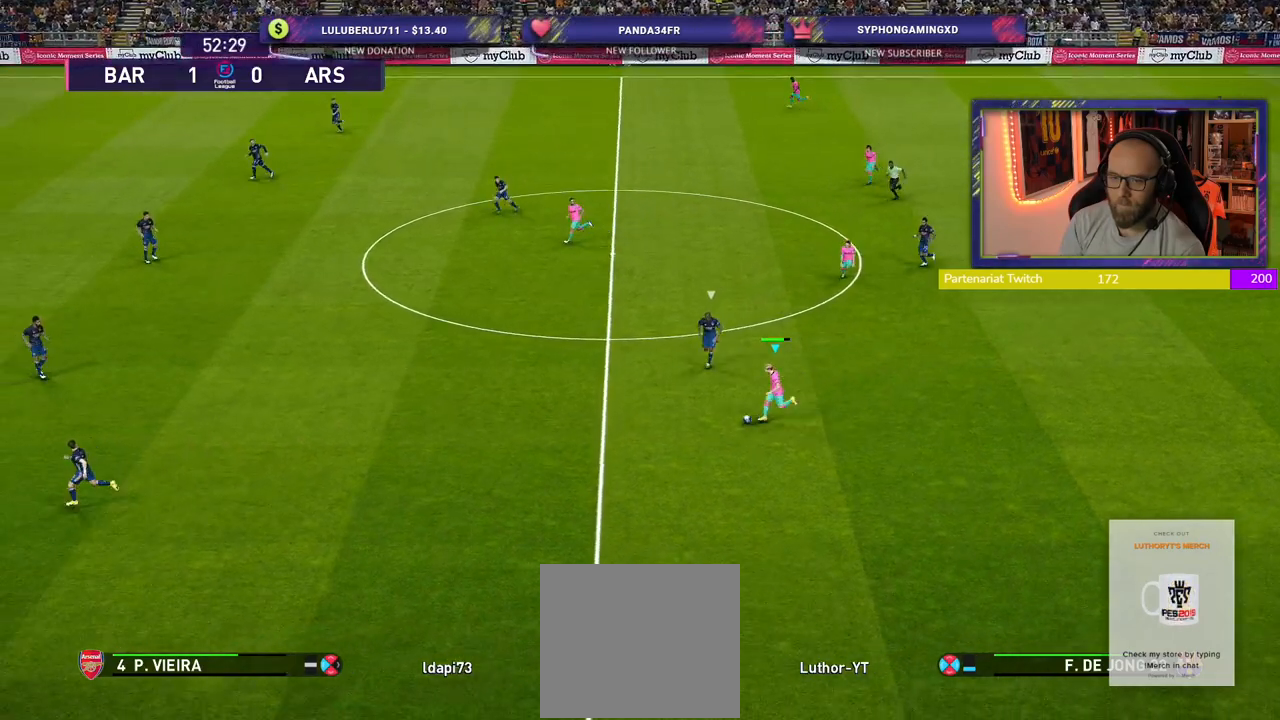
{"buttons": ["R2"], "left_stick": "left", "right_stick": "center", "events": []}
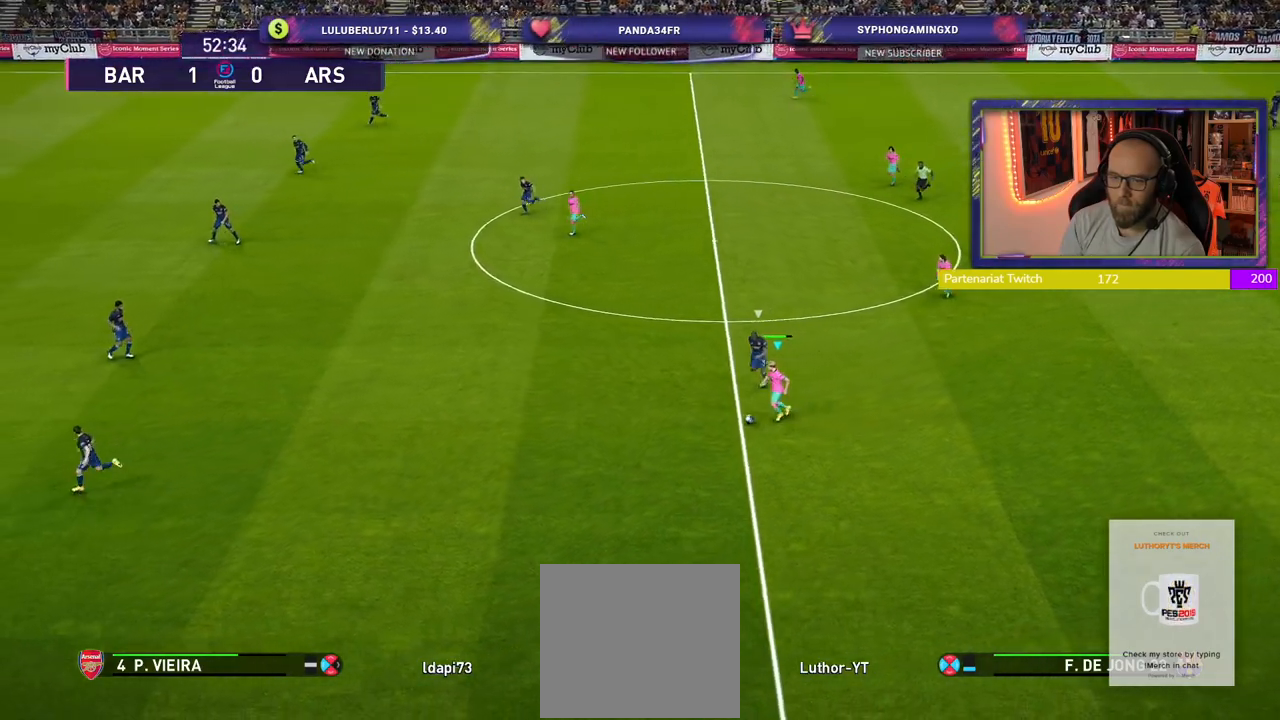
{"buttons": ["R2"], "left_stick": "left", "right_stick": "center", "events": []}
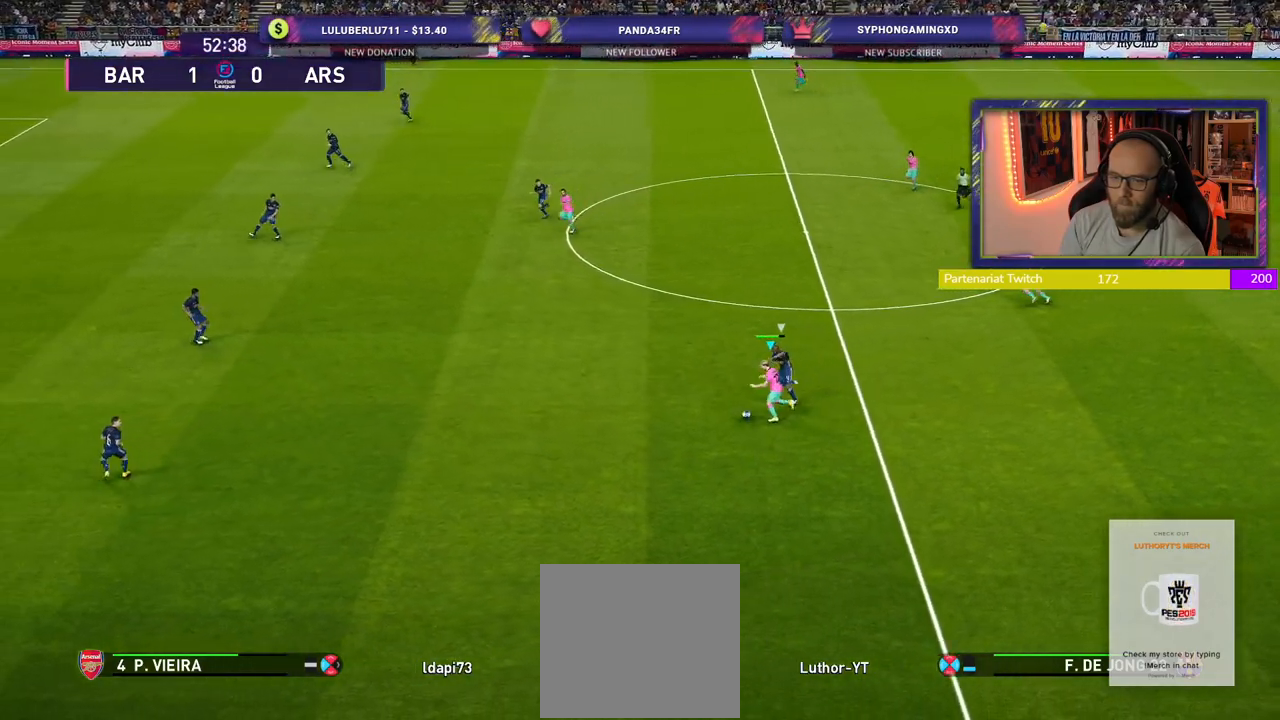
{"buttons": ["R2"], "left_stick": "left", "right_stick": "center", "events": []}
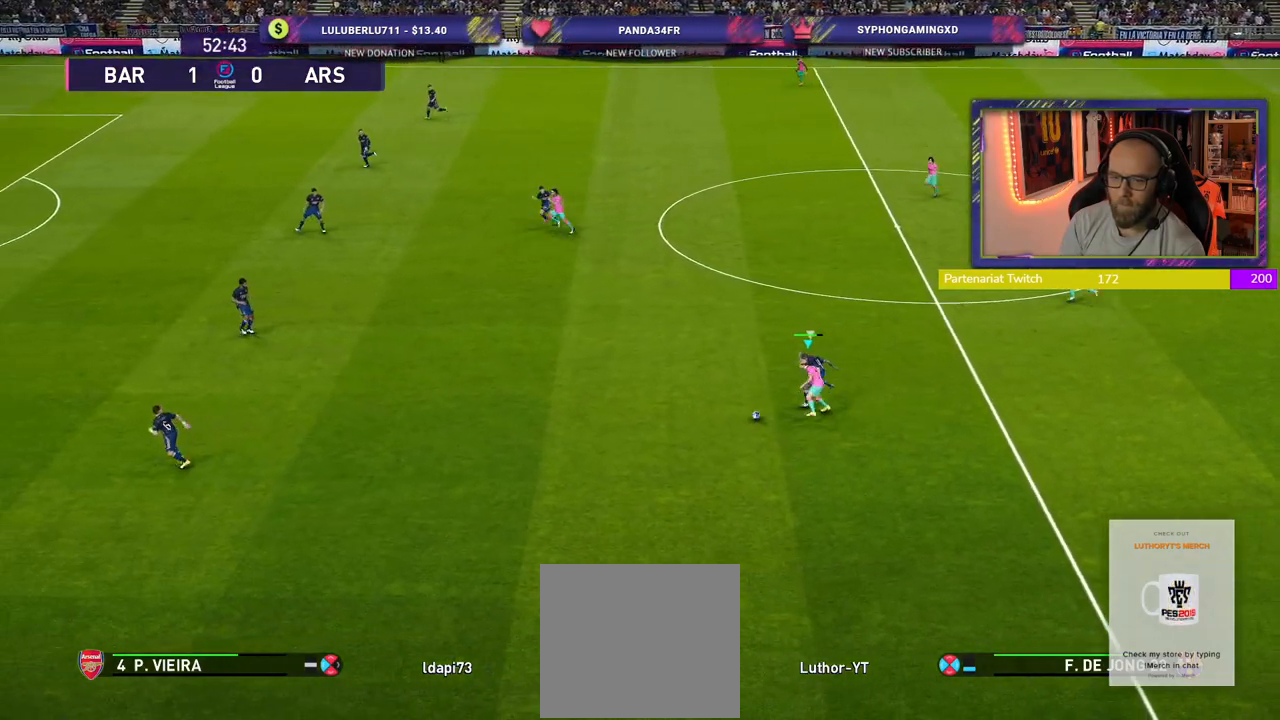
{"buttons": ["R2"], "left_stick": "left", "right_stick": "center", "events": []}
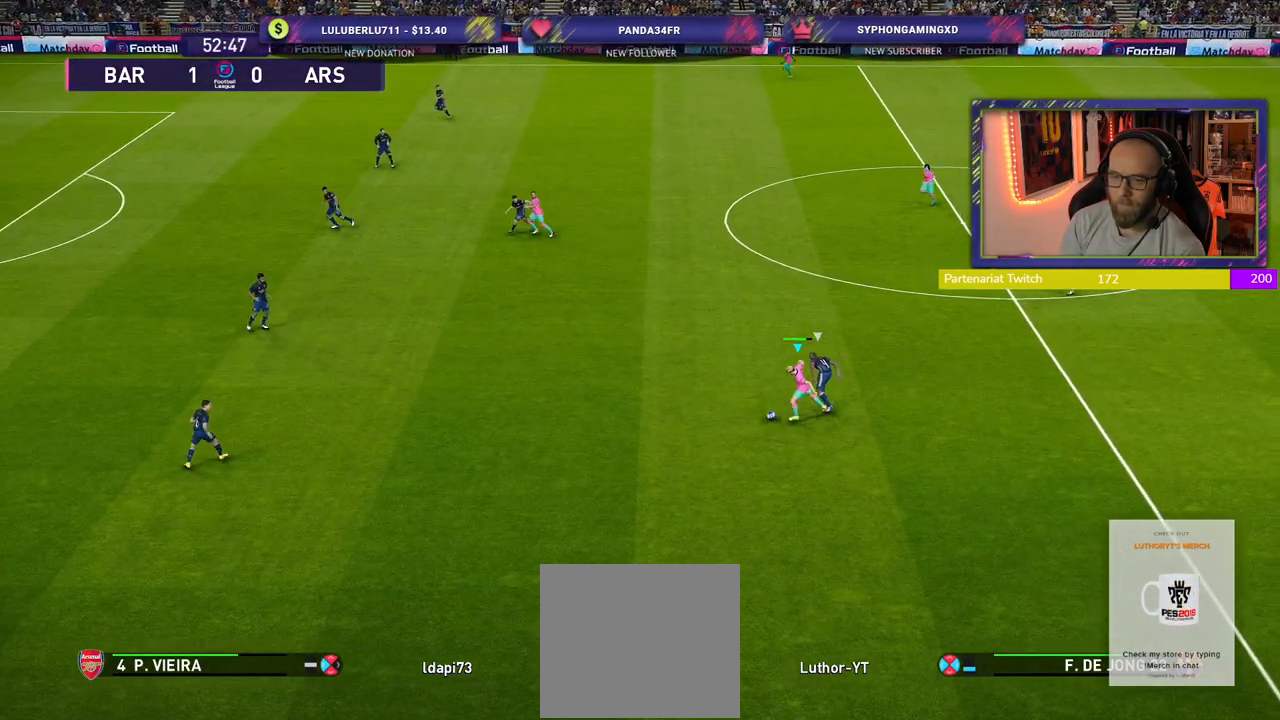
{"buttons": ["R2"], "left_stick": "left", "right_stick": "center", "events": []}
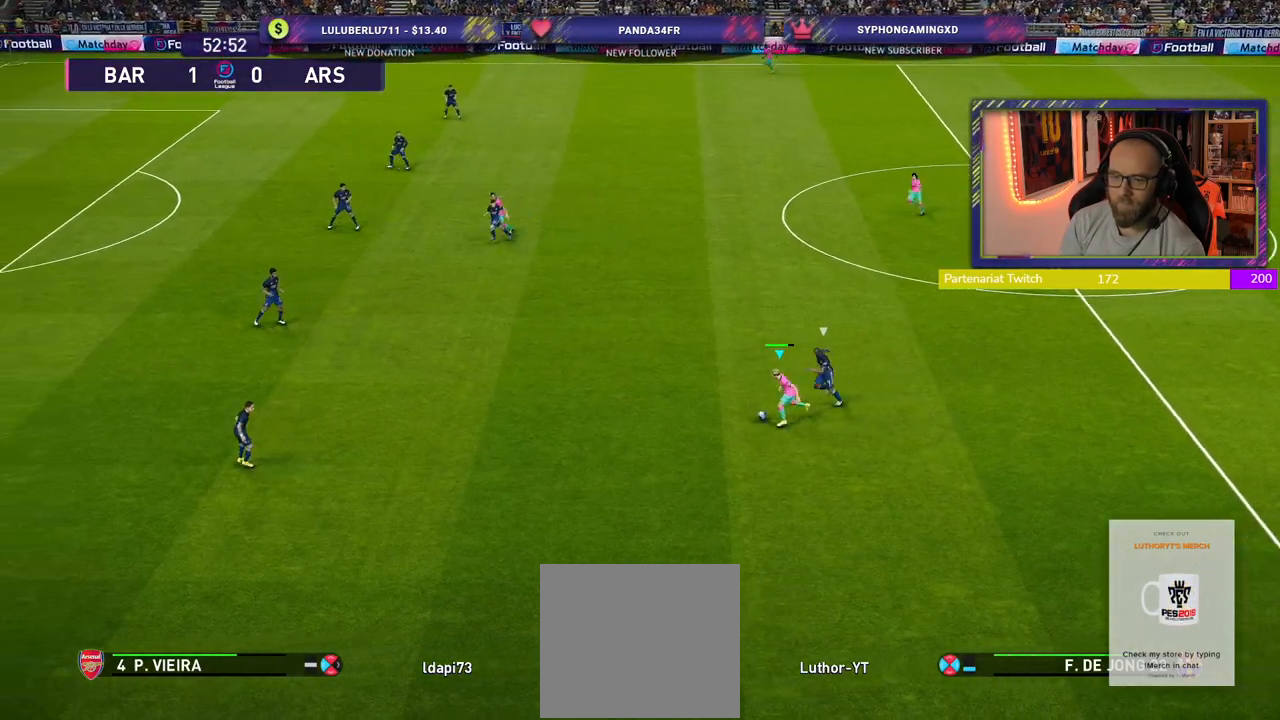
{"buttons": ["TRIANGLE", "R2"], "left_stick": "up", "right_stick": "center", "events": [[480, "TRIANGLE", "down"], [500, "left_stick", "up"]]}
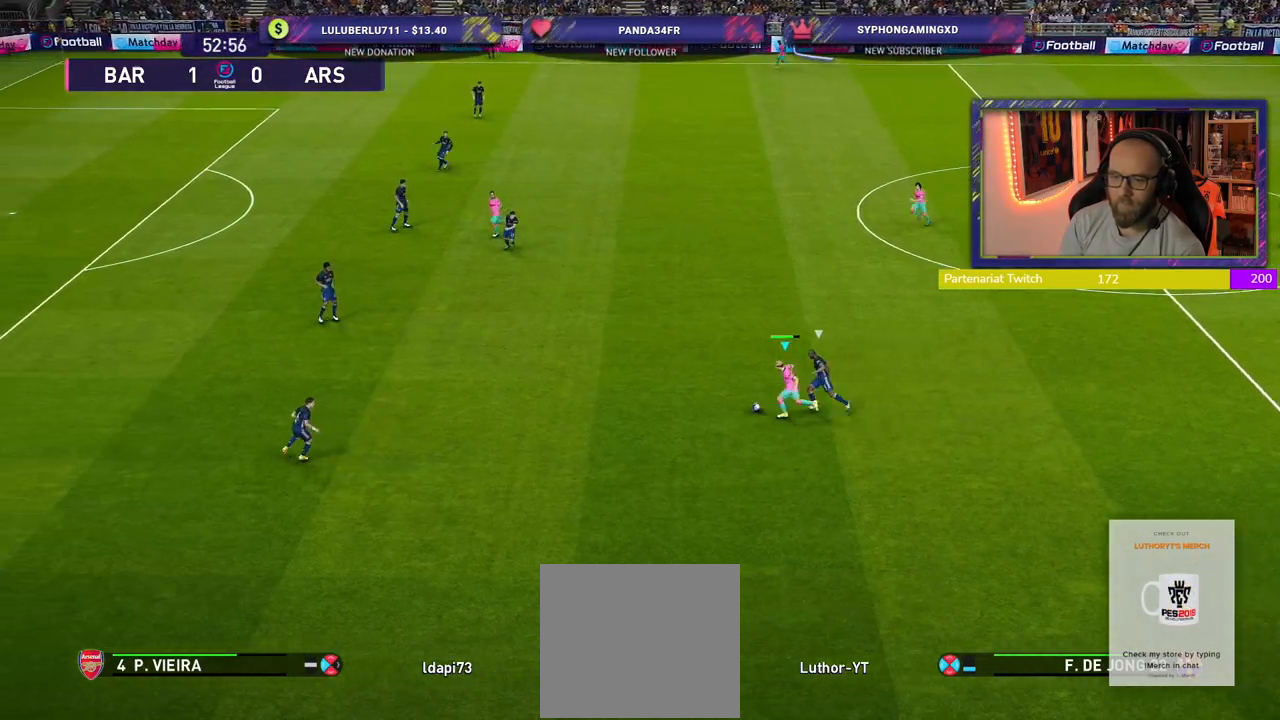
{"buttons": ["R2"], "left_stick": "center", "right_stick": "center", "events": [[100, "TRIANGLE", "up"], [440, "left_stick", "center"]]}
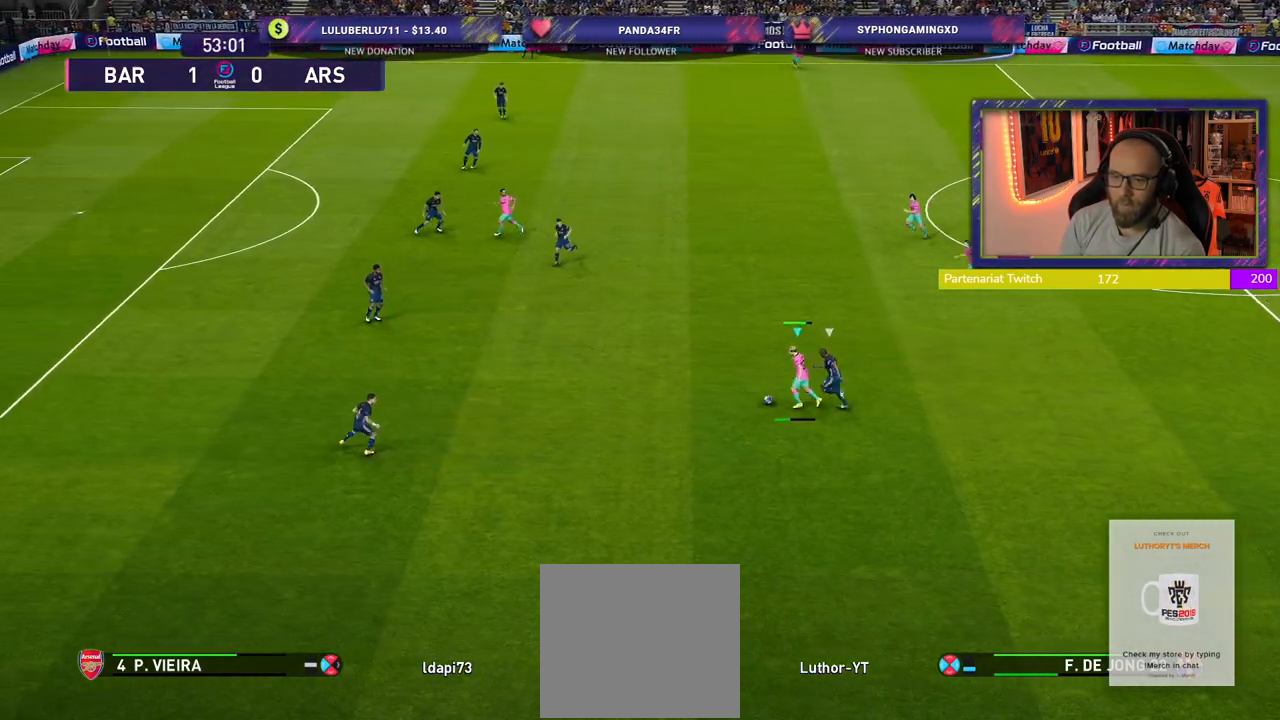
{"buttons": ["R2"], "left_stick": "center", "right_stick": "center", "events": []}
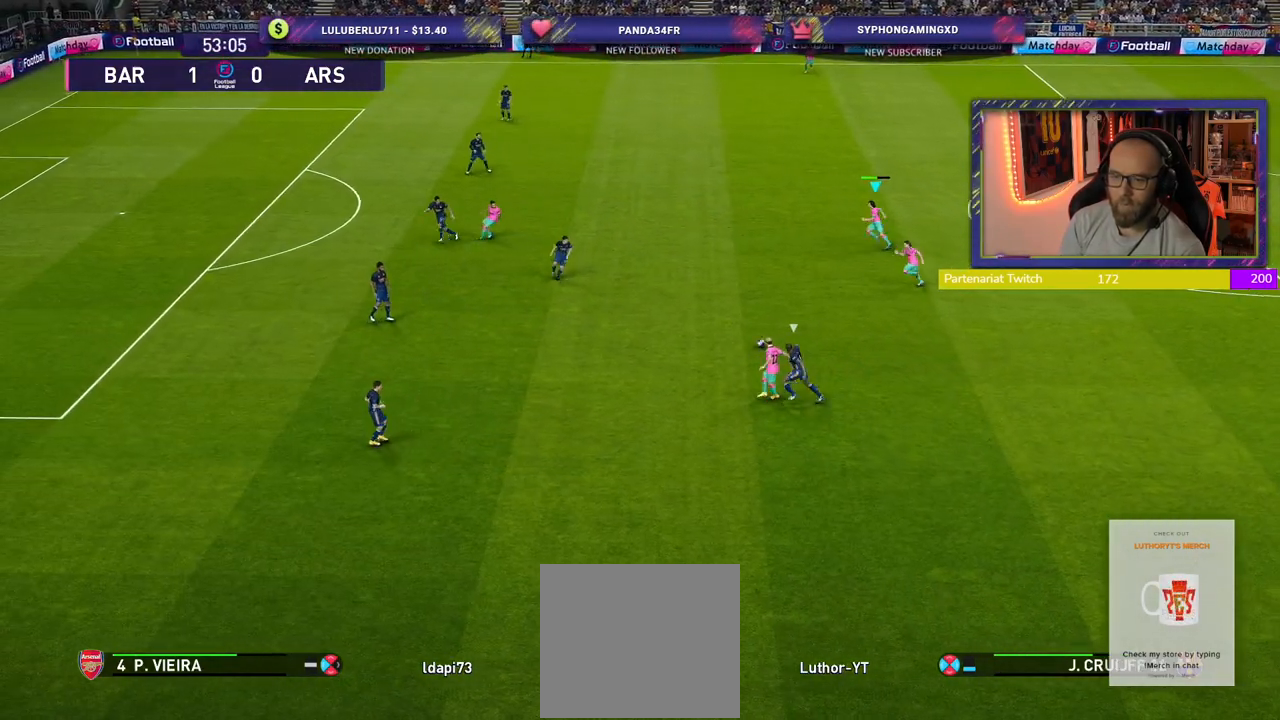
{"buttons": ["CROSS"], "left_stick": "up-left", "right_stick": "center", "events": [[20, "left_stick", "left"], [180, "left_stick", "up-left"], [280, "R2", "up"], [480, "CROSS", "down"]]}
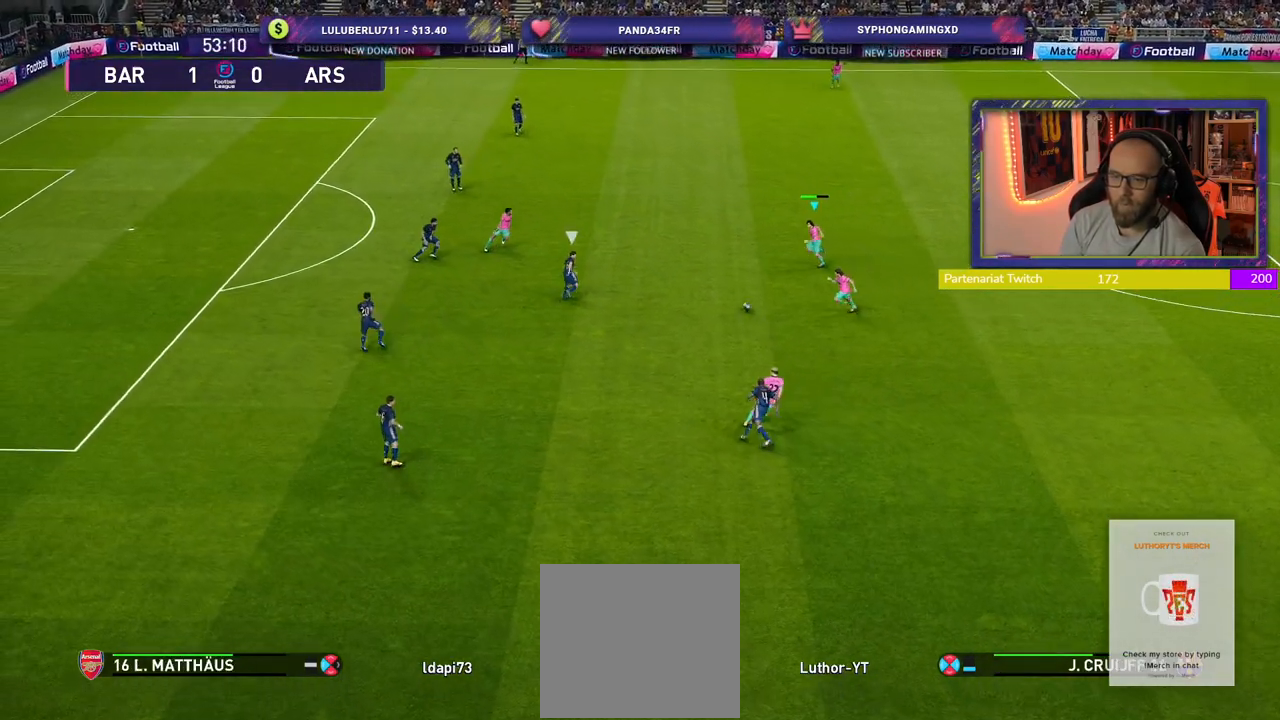
{"buttons": [], "left_stick": "center", "right_stick": "center", "events": [[100, "CROSS", "up"], [260, "left_stick", "center"]]}
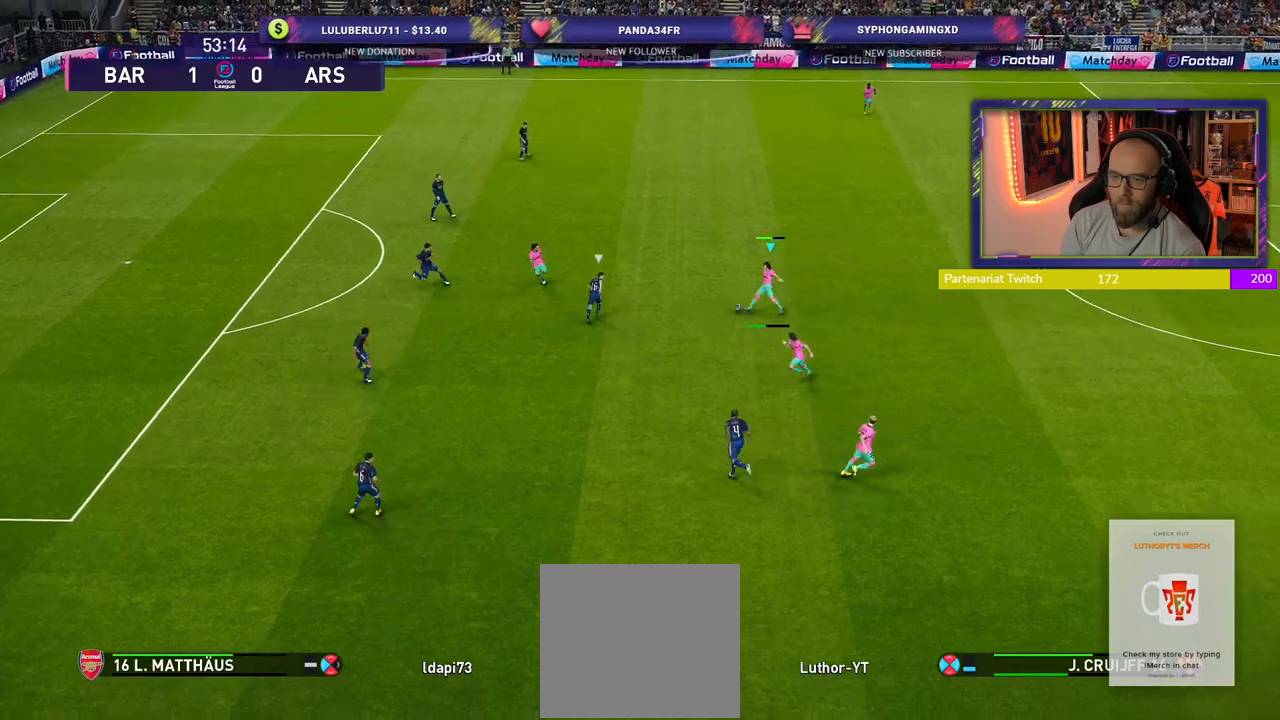
{"buttons": [], "left_stick": "center", "right_stick": "center", "events": []}